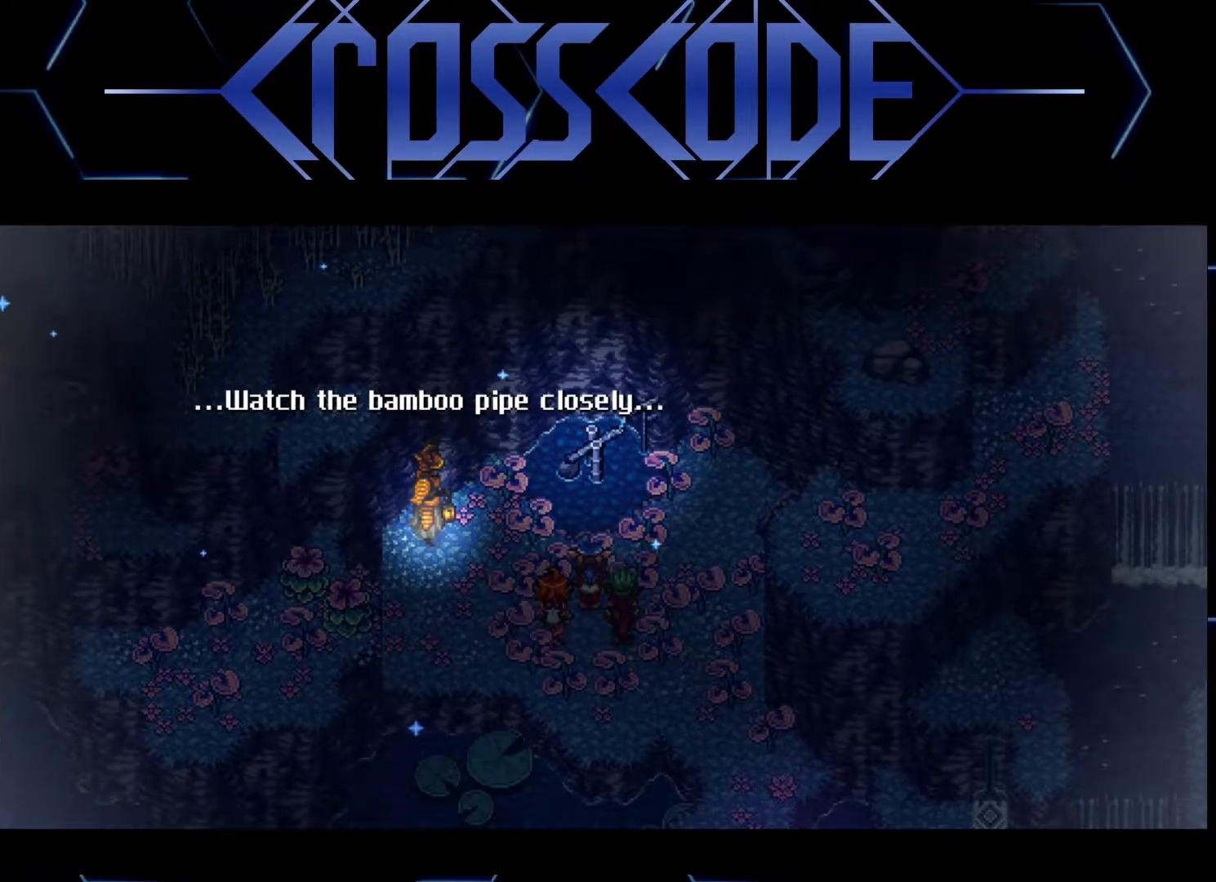
Gameplay with a controller (Xbox layout); each line is a JSON object with the inputs held at the frame after it. "events" lists button and stick changes between this image and that frame as [ms after this image, input, new state], when the widget could be followed in between.
{"buttons": [], "left_stick": "center", "right_stick": "center", "events": [[300, "A", "down"], [383, "A", "up"]]}
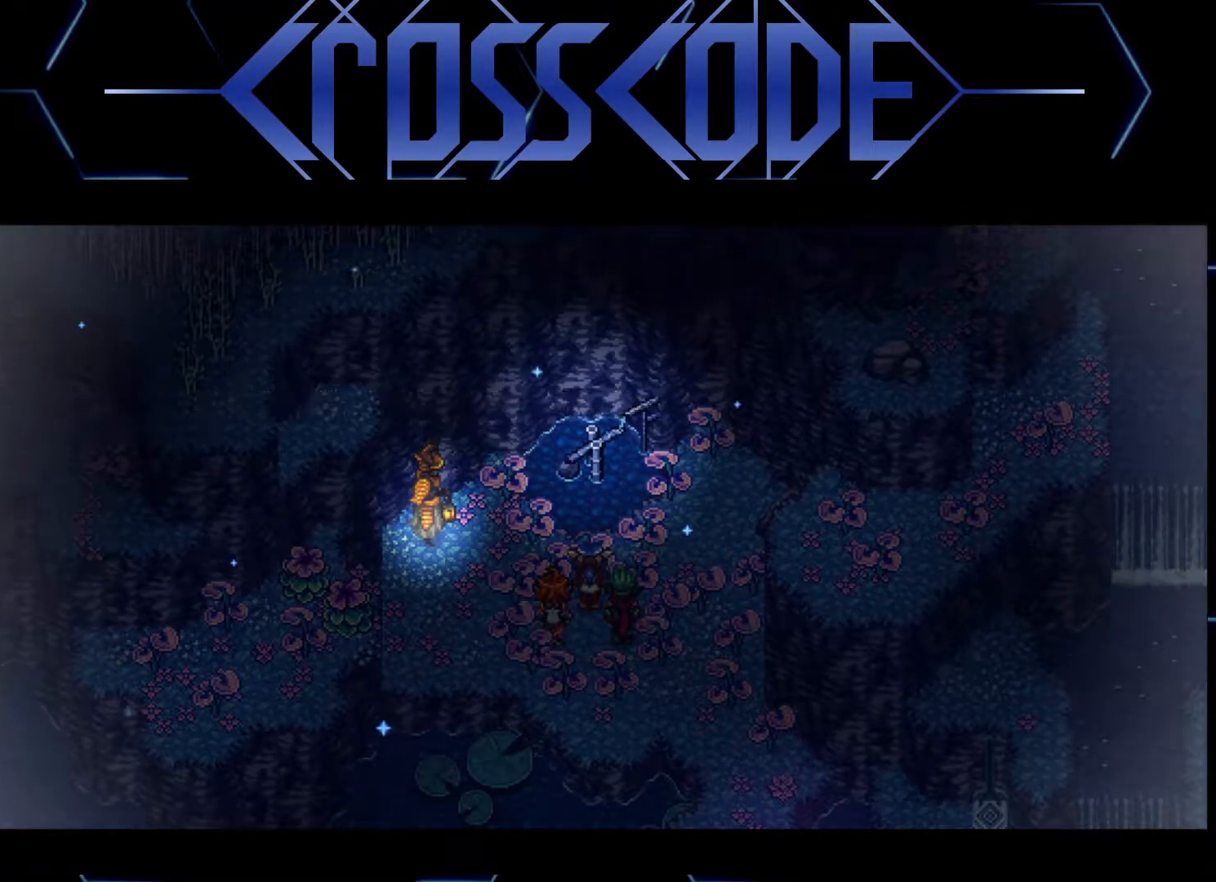
{"buttons": [], "left_stick": "center", "right_stick": "center", "events": []}
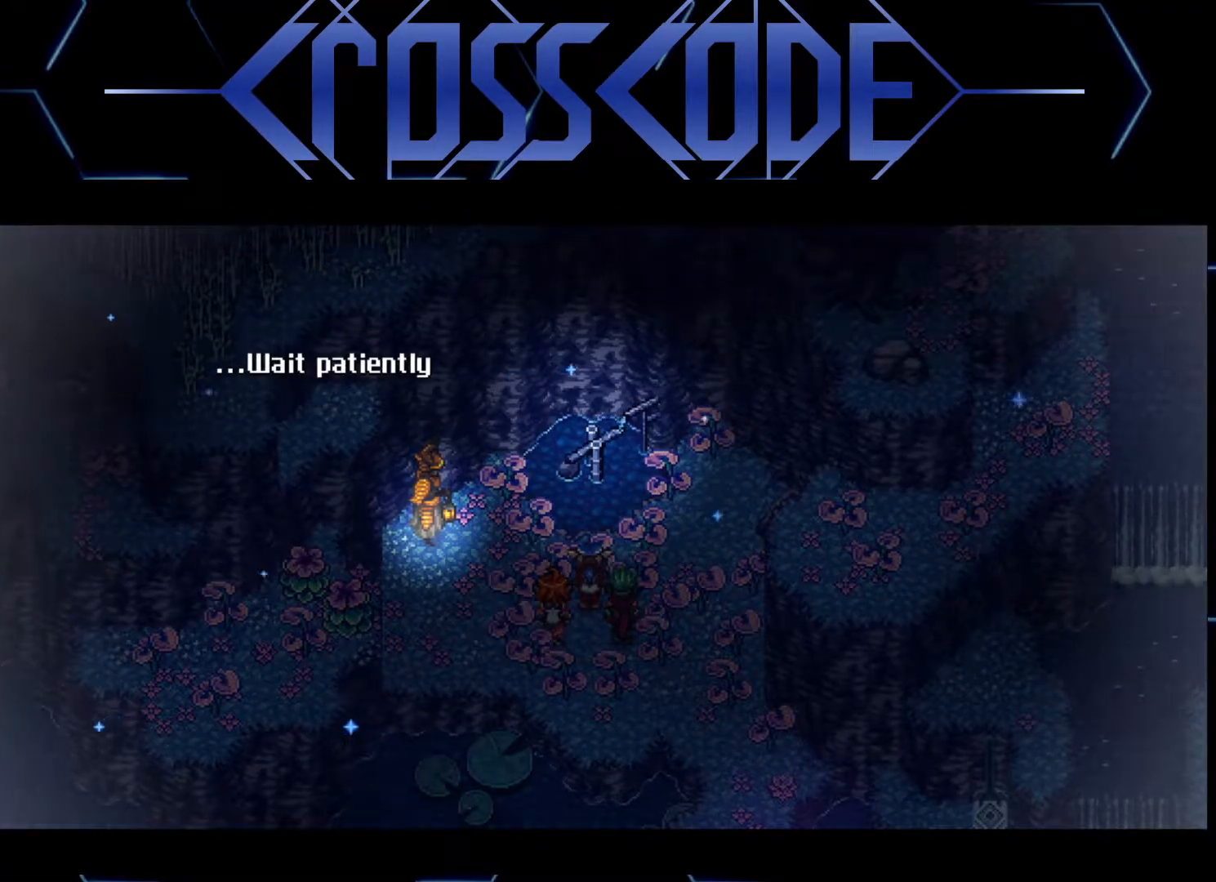
{"buttons": [], "left_stick": "center", "right_stick": "center", "events": []}
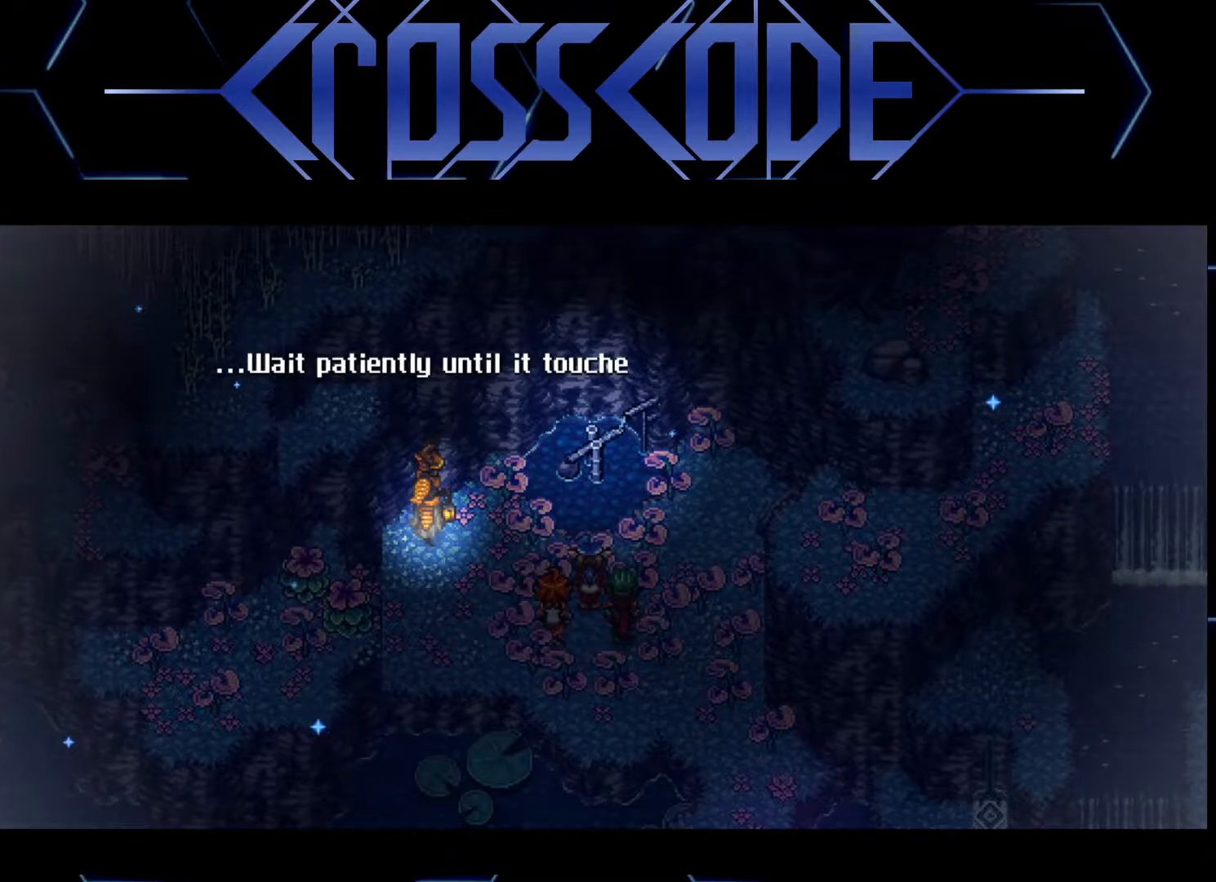
{"buttons": [], "left_stick": "center", "right_stick": "center", "events": []}
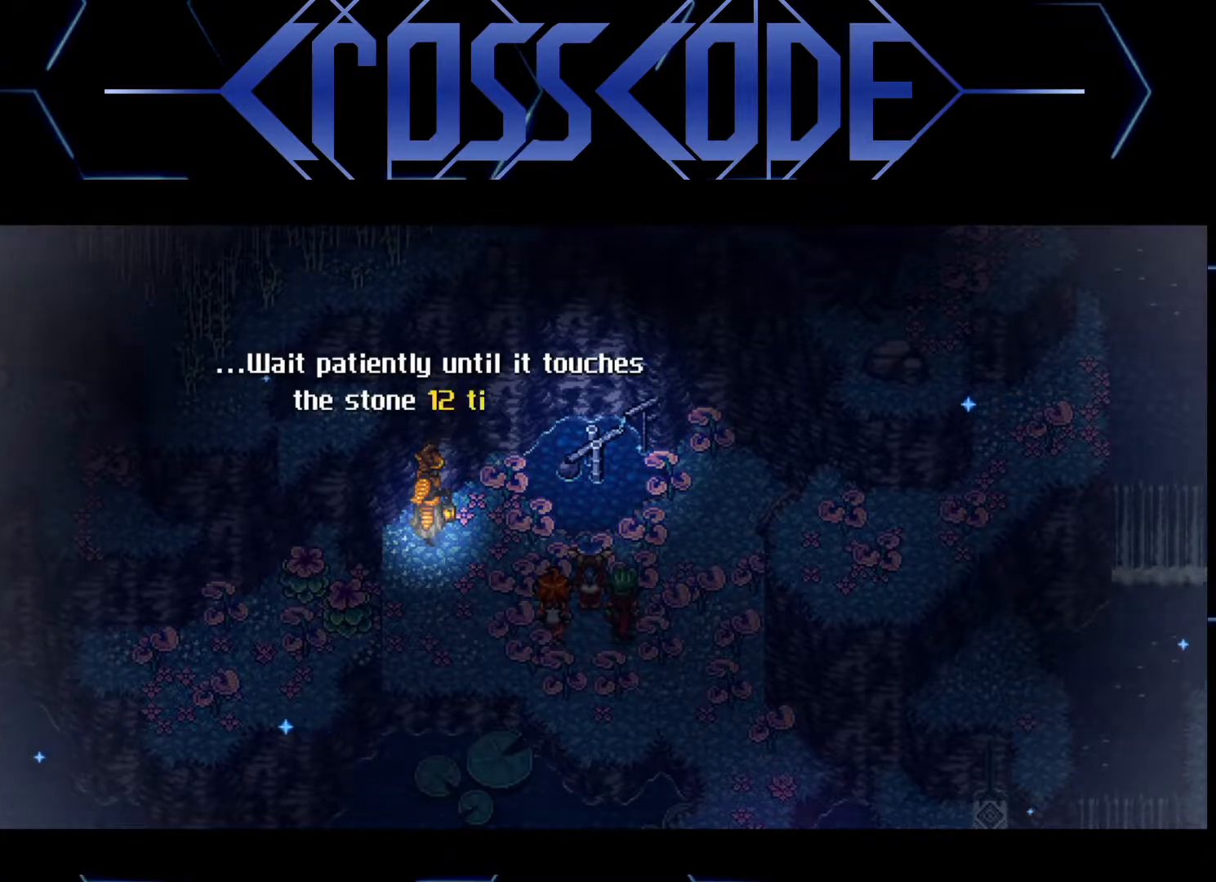
{"buttons": [], "left_stick": "center", "right_stick": "center", "events": []}
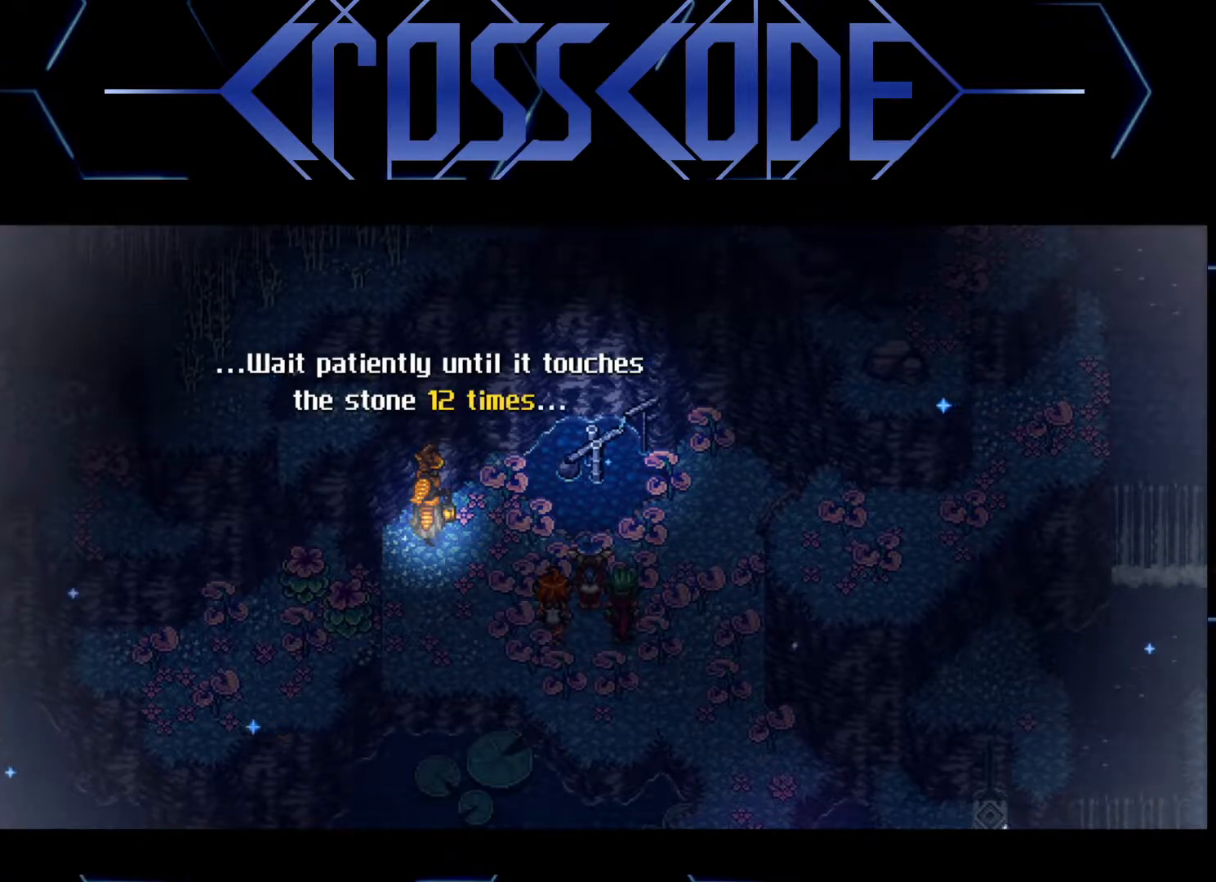
{"buttons": [], "left_stick": "center", "right_stick": "center", "events": []}
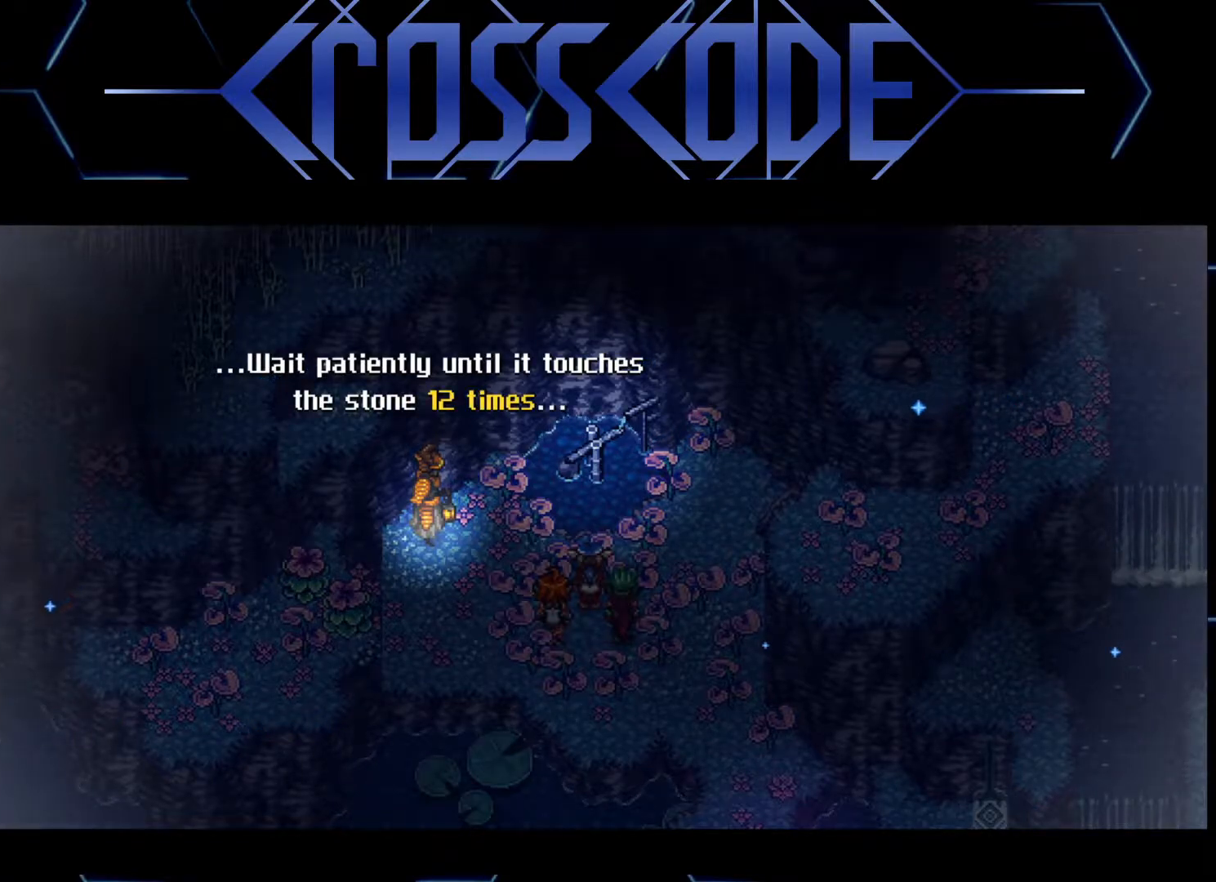
{"buttons": [], "left_stick": "center", "right_stick": "center", "events": []}
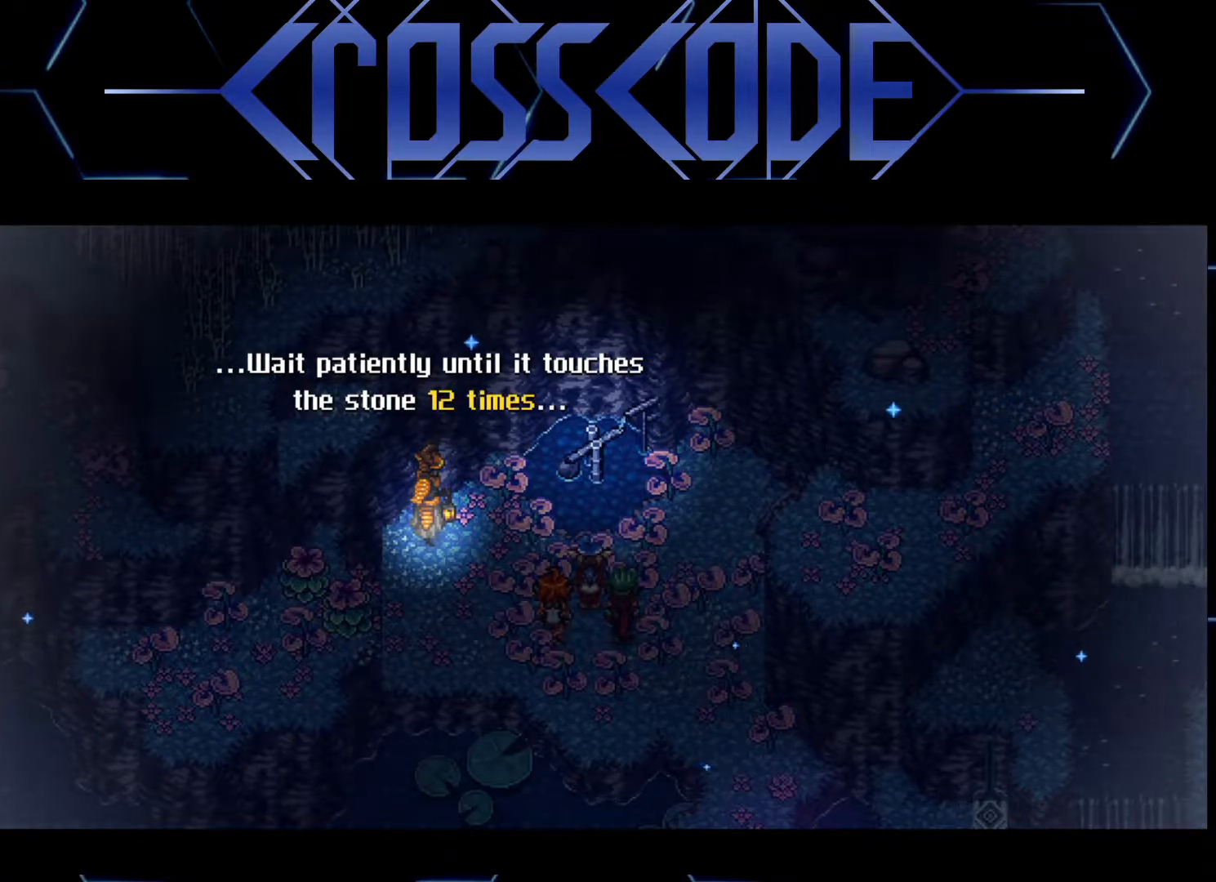
{"buttons": [], "left_stick": "center", "right_stick": "center", "events": []}
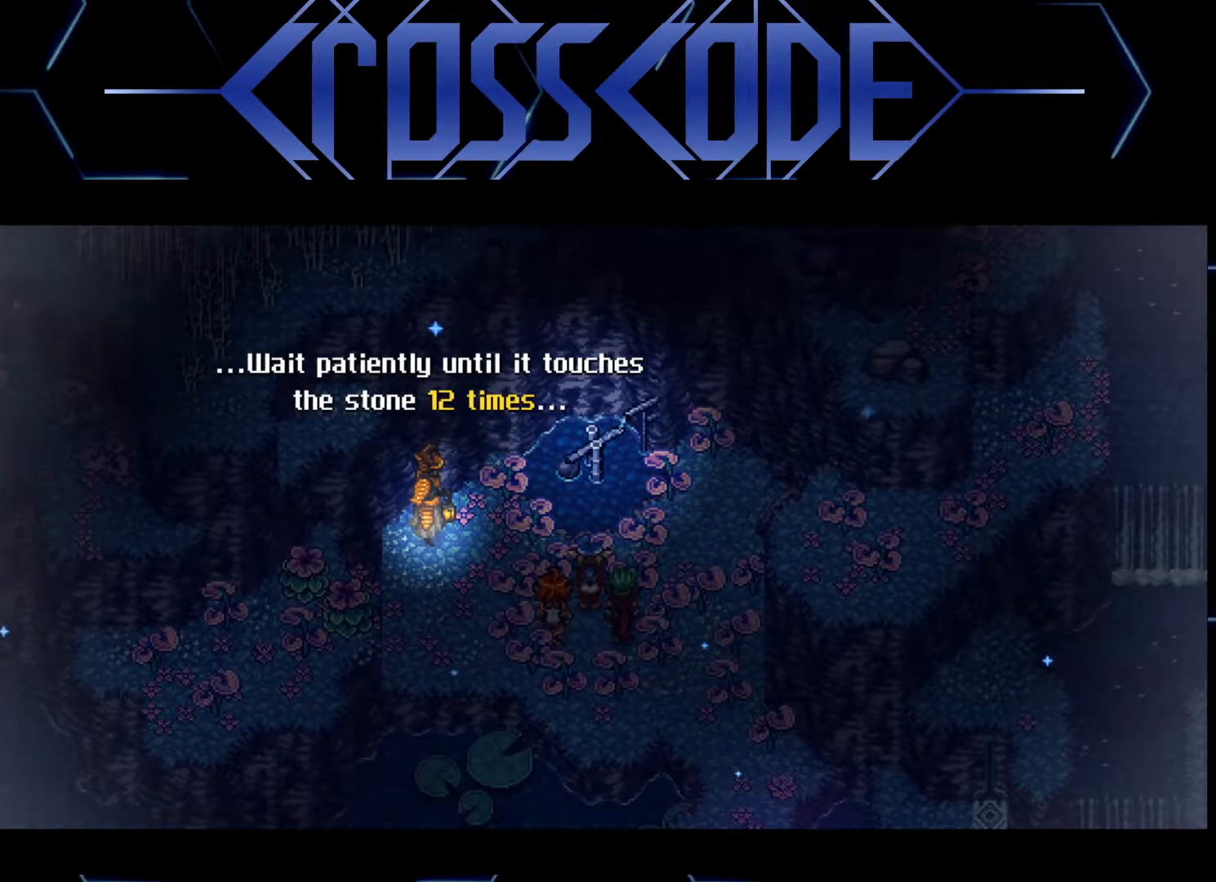
{"buttons": [], "left_stick": "center", "right_stick": "center", "events": [[283, "A", "down"], [367, "A", "up"]]}
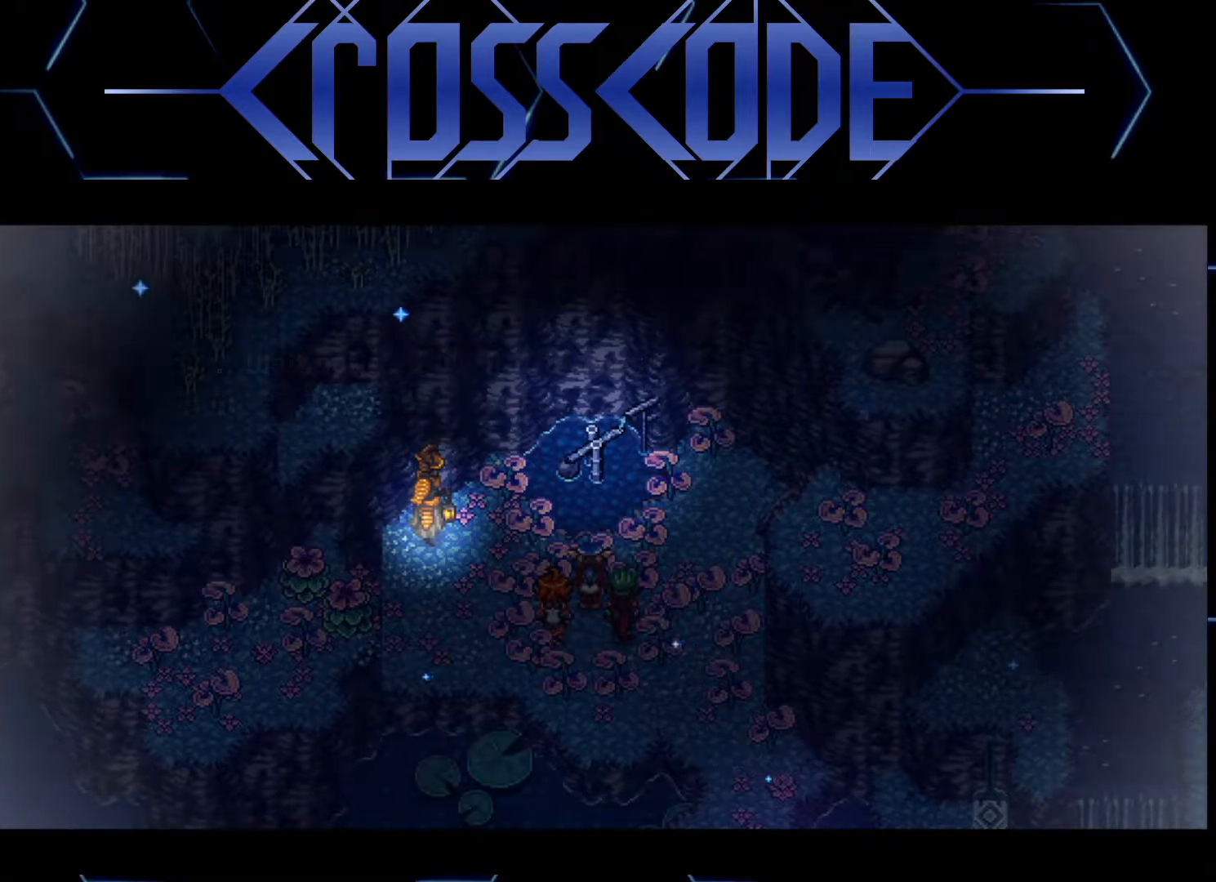
{"buttons": [], "left_stick": "center", "right_stick": "center", "events": []}
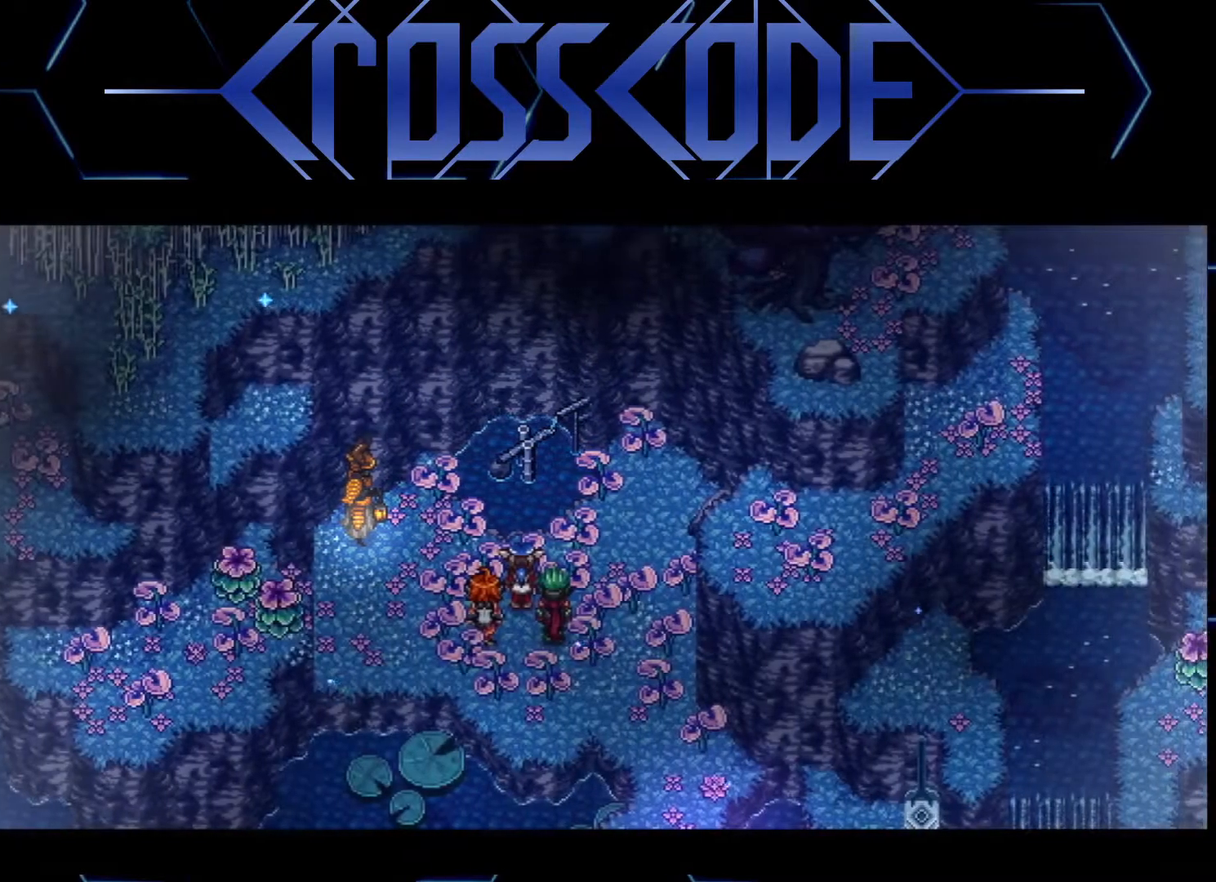
{"buttons": [], "left_stick": "center", "right_stick": "center", "events": []}
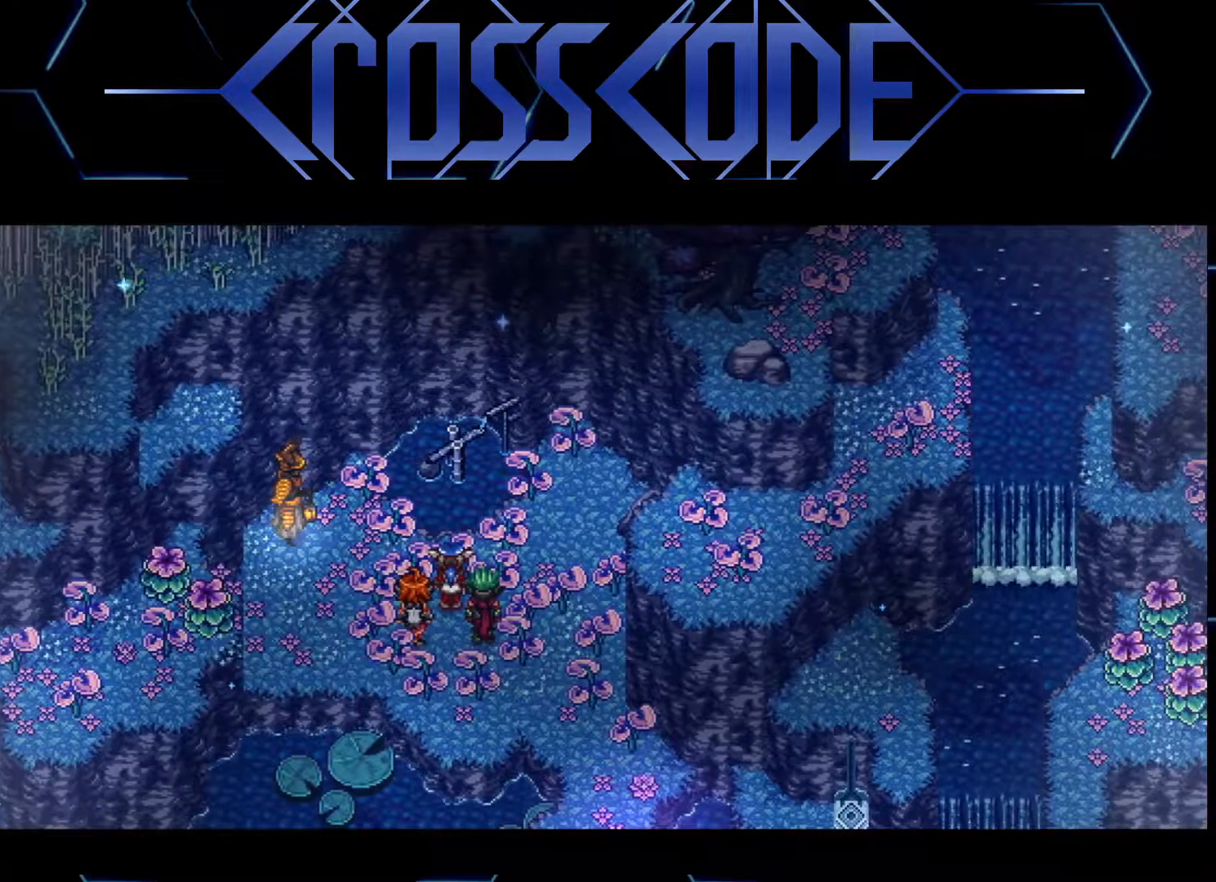
{"buttons": [], "left_stick": "center", "right_stick": "center", "events": []}
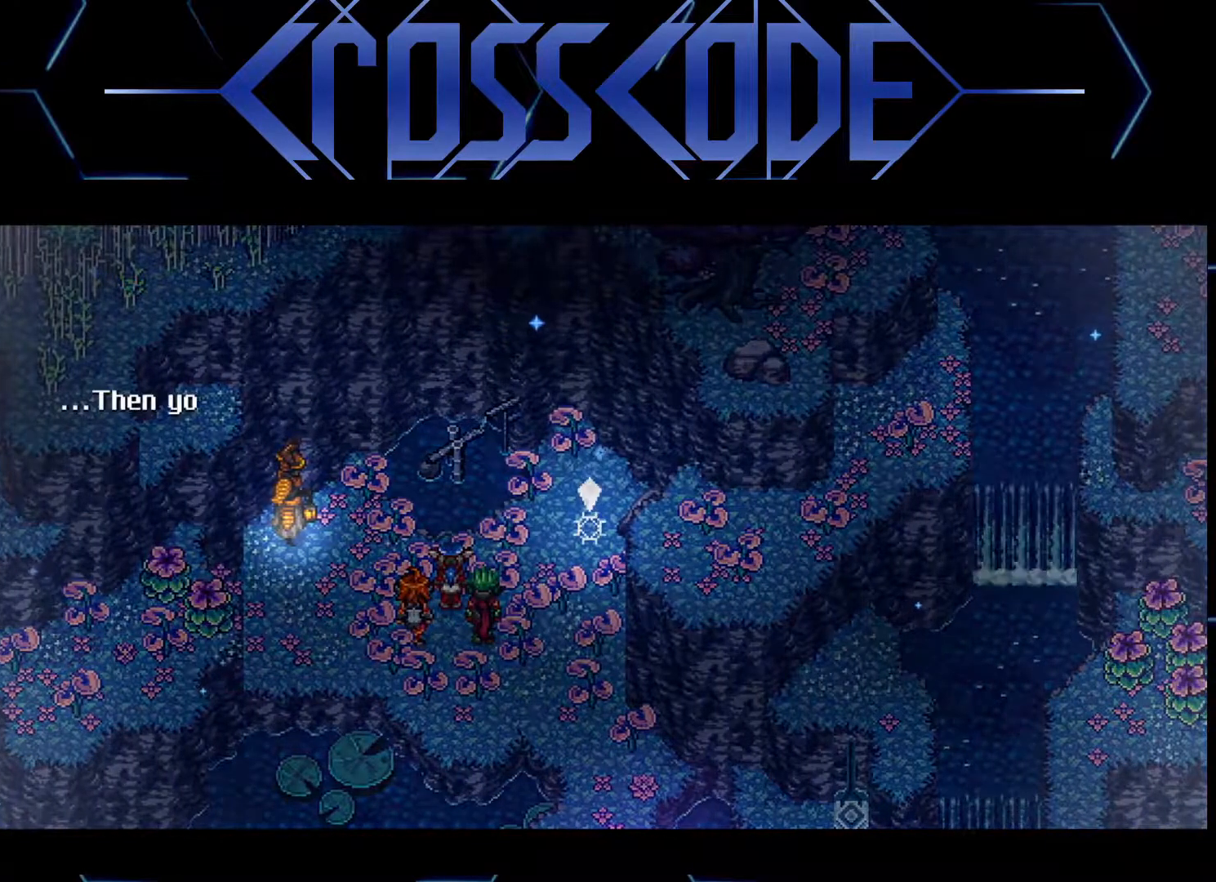
{"buttons": [], "left_stick": "center", "right_stick": "center", "events": []}
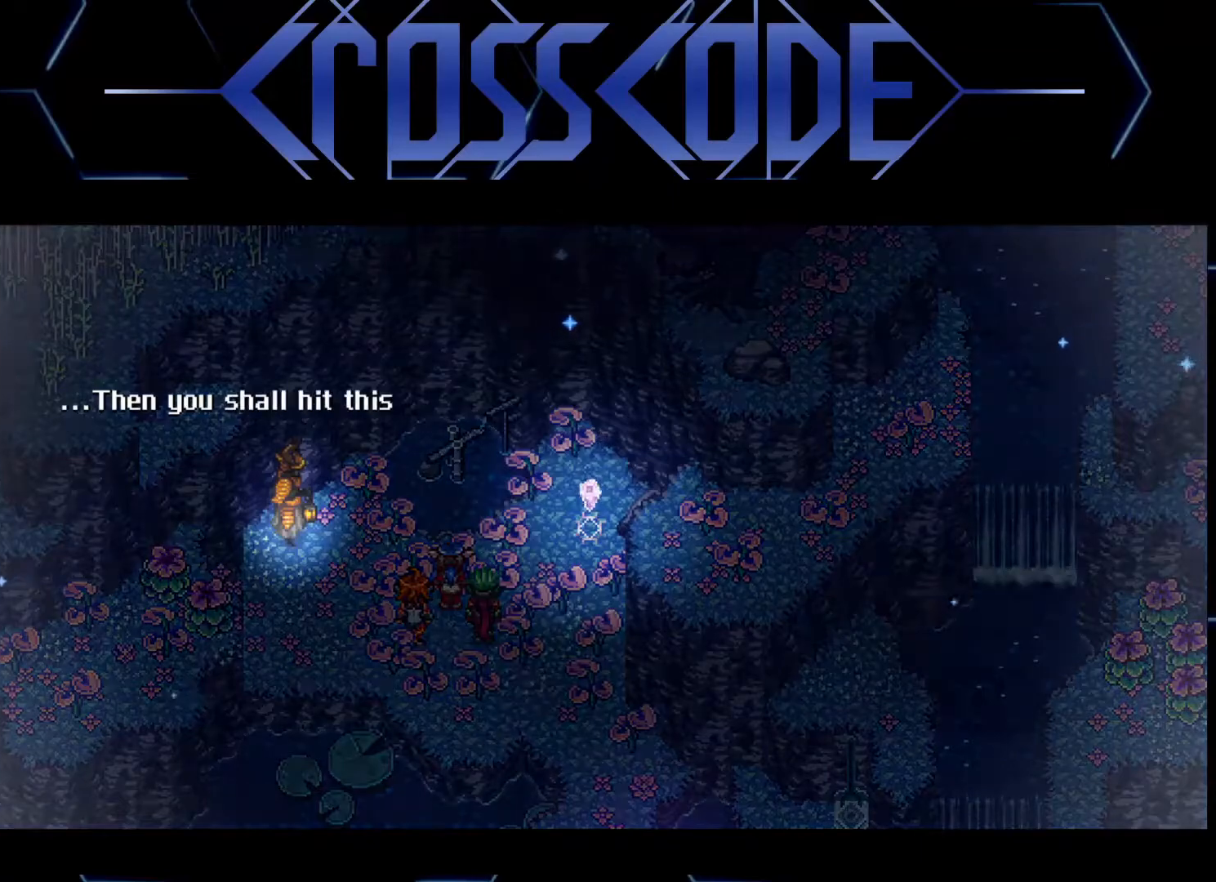
{"buttons": [], "left_stick": "center", "right_stick": "center", "events": []}
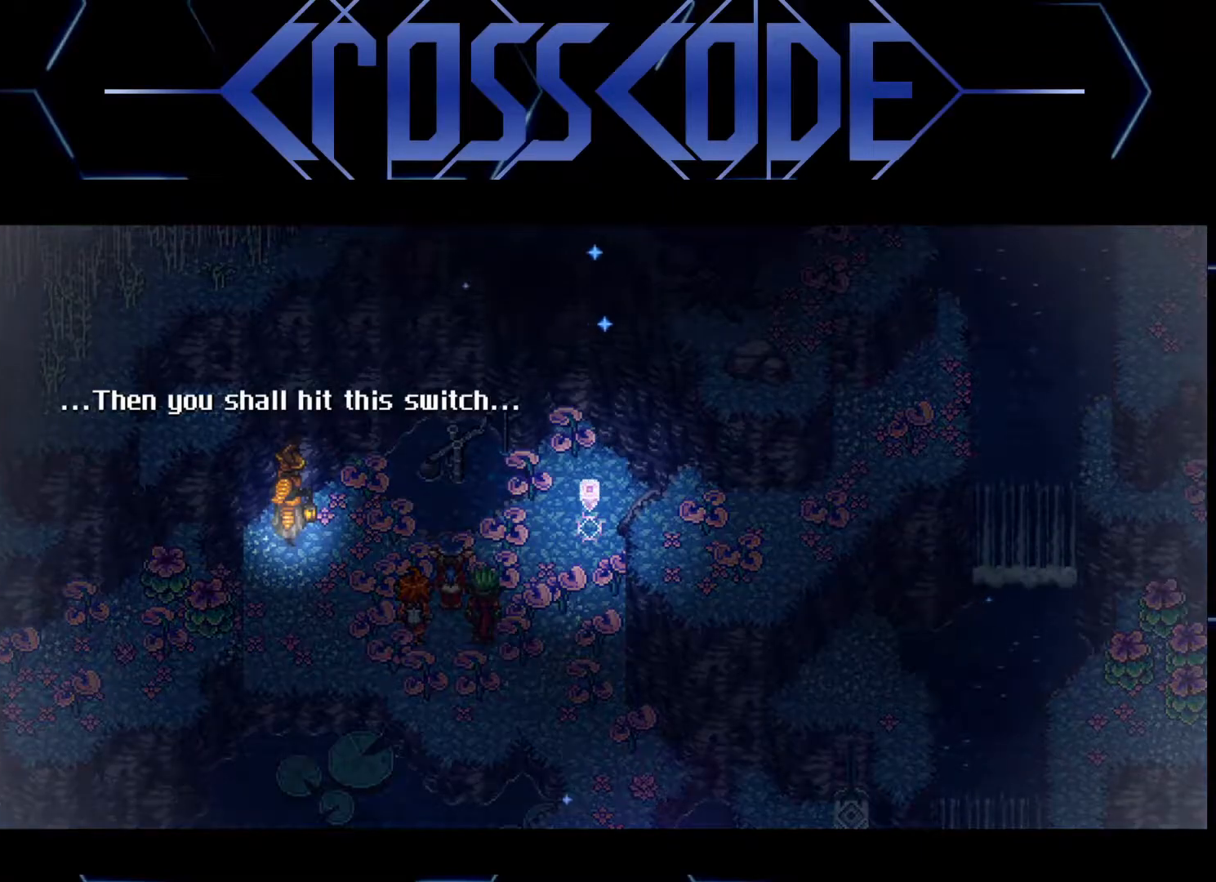
{"buttons": [], "left_stick": "center", "right_stick": "center", "events": []}
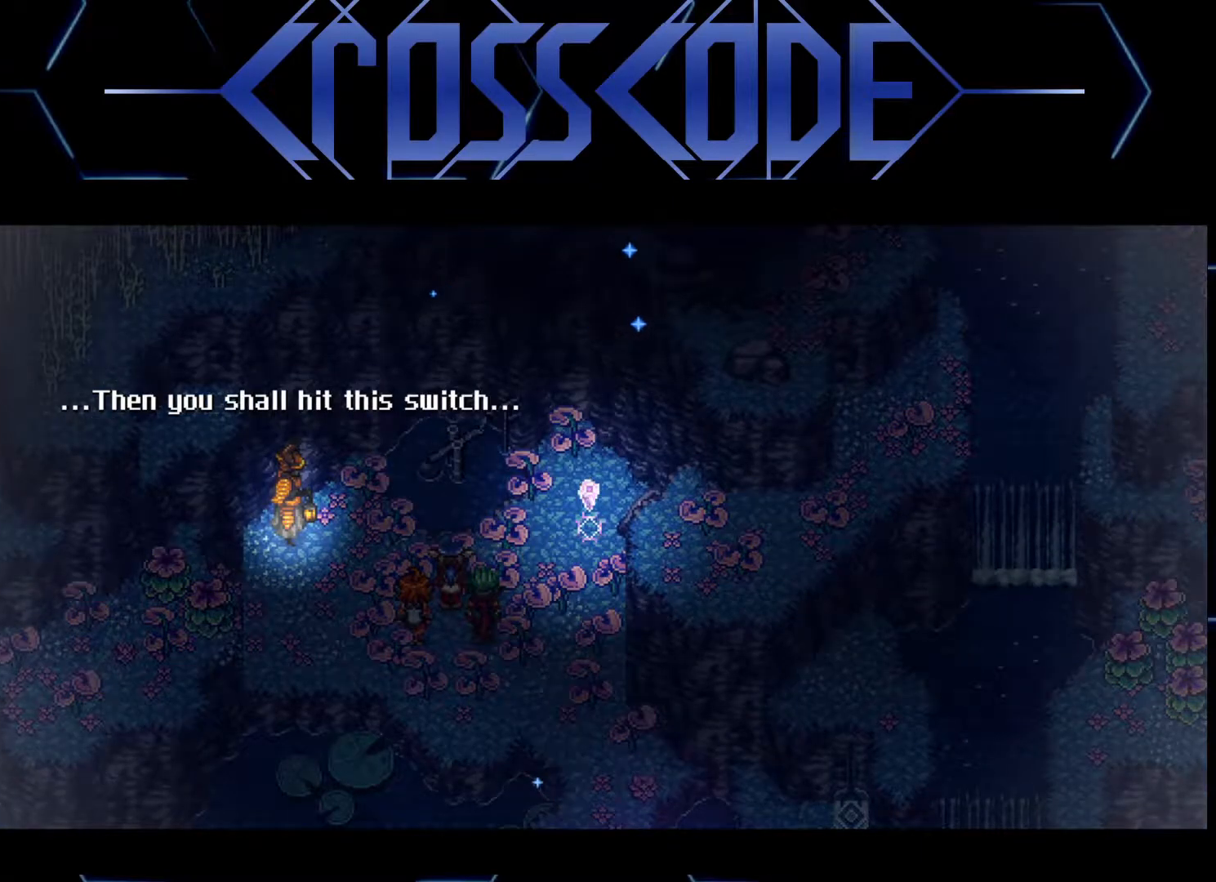
{"buttons": [], "left_stick": "center", "right_stick": "center", "events": [[267, "A", "down"], [333, "A", "up"]]}
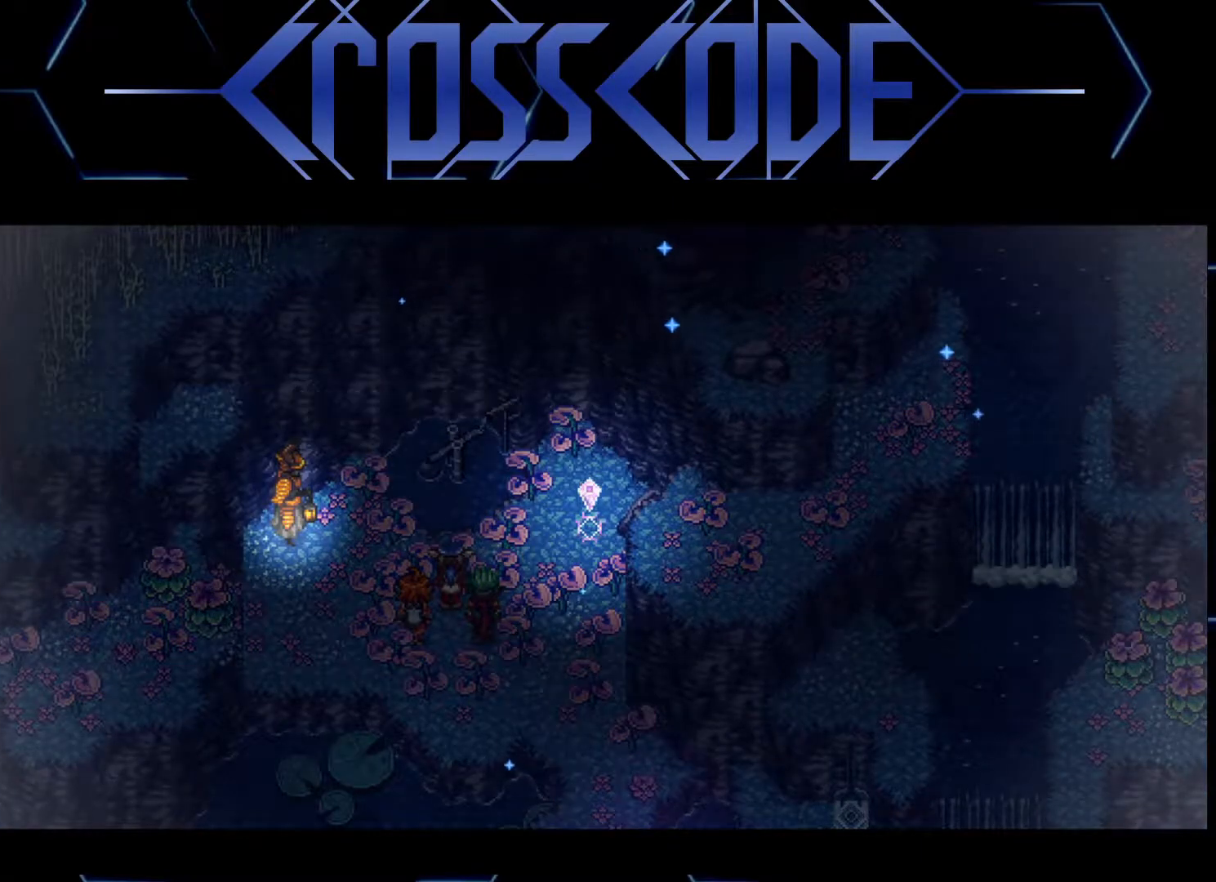
{"buttons": [], "left_stick": "center", "right_stick": "center", "events": []}
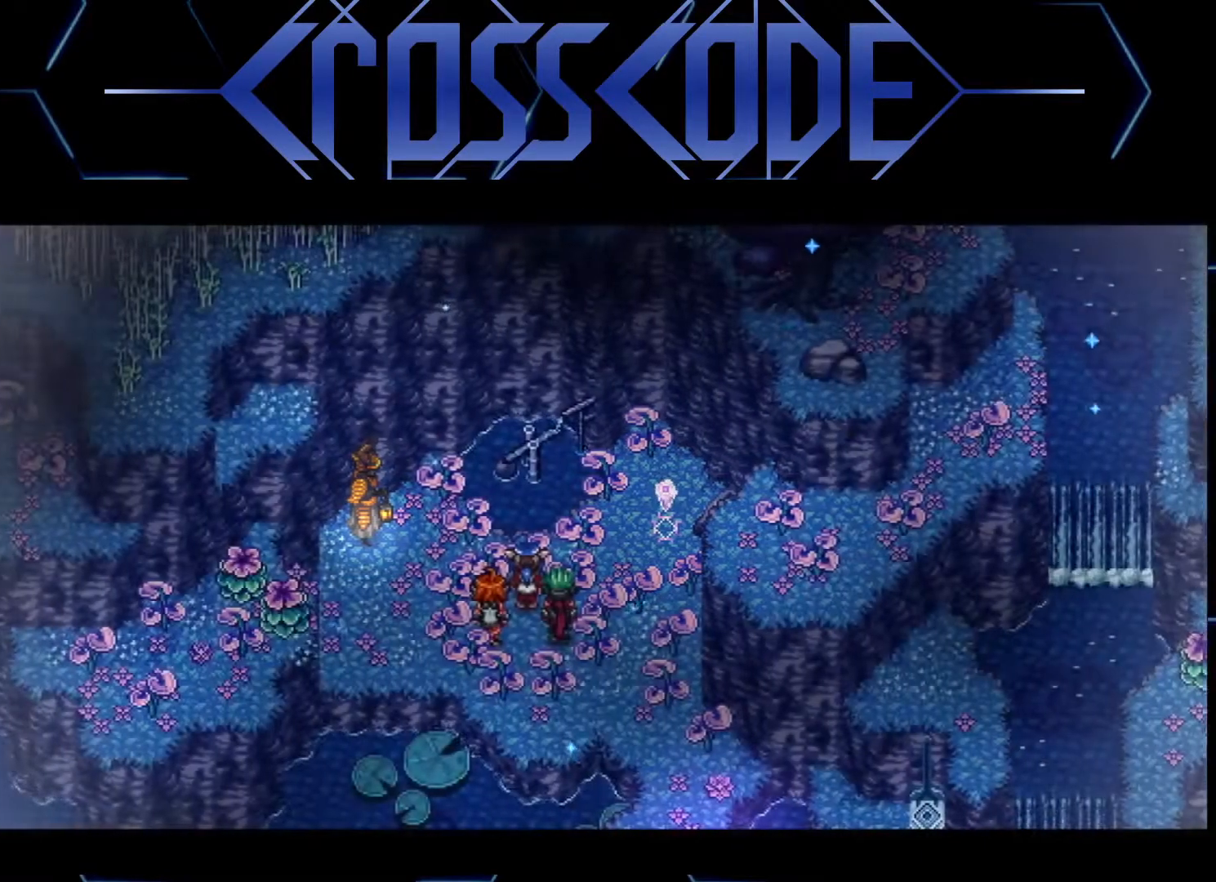
{"buttons": [], "left_stick": "center", "right_stick": "center", "events": []}
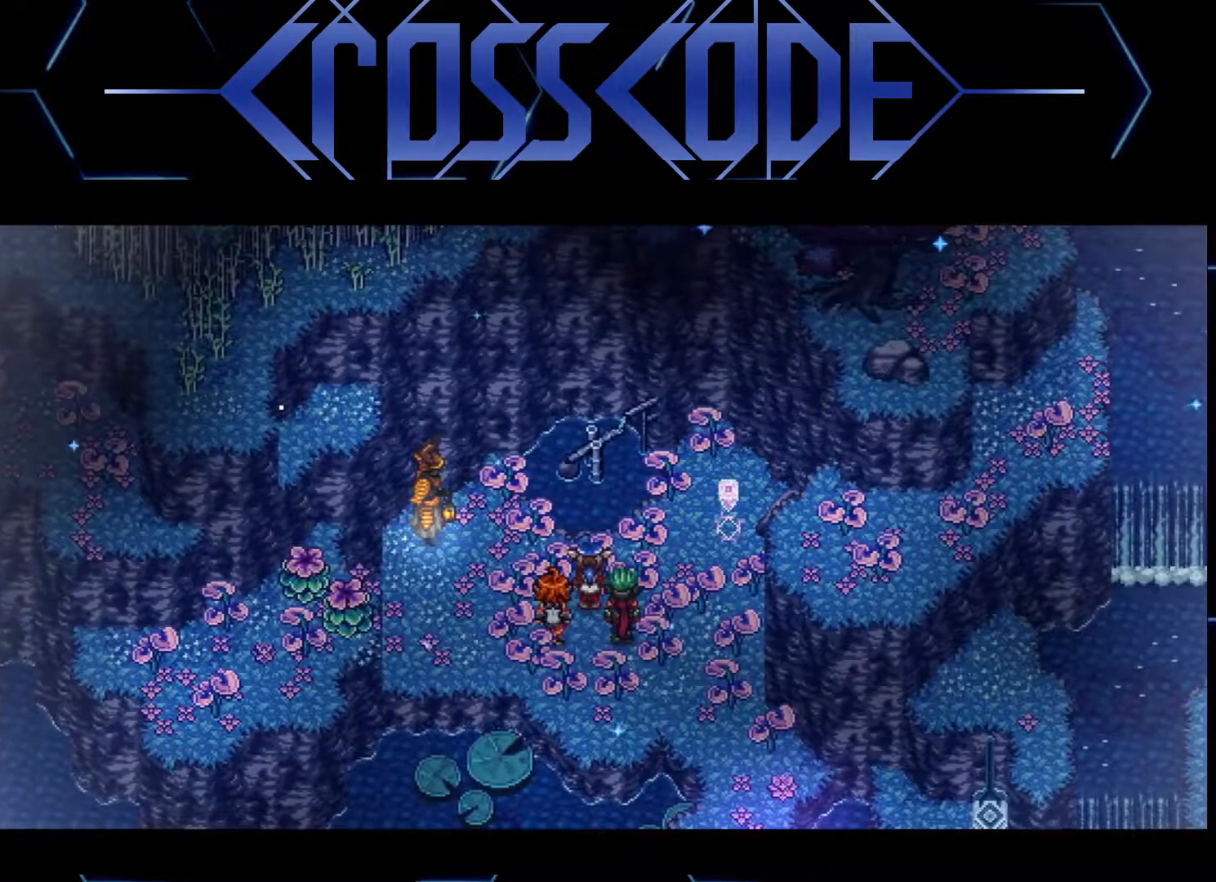
{"buttons": [], "left_stick": "center", "right_stick": "center", "events": []}
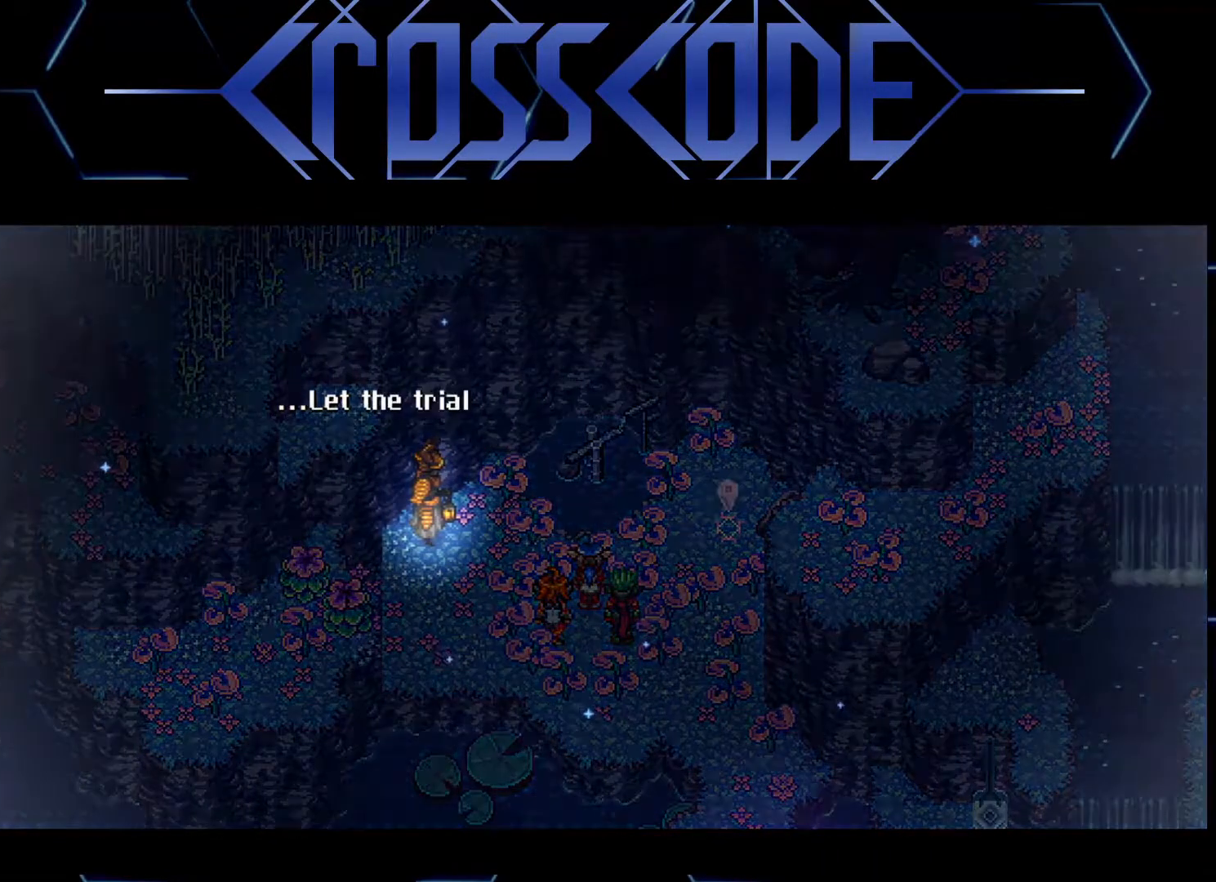
{"buttons": [], "left_stick": "center", "right_stick": "center", "events": []}
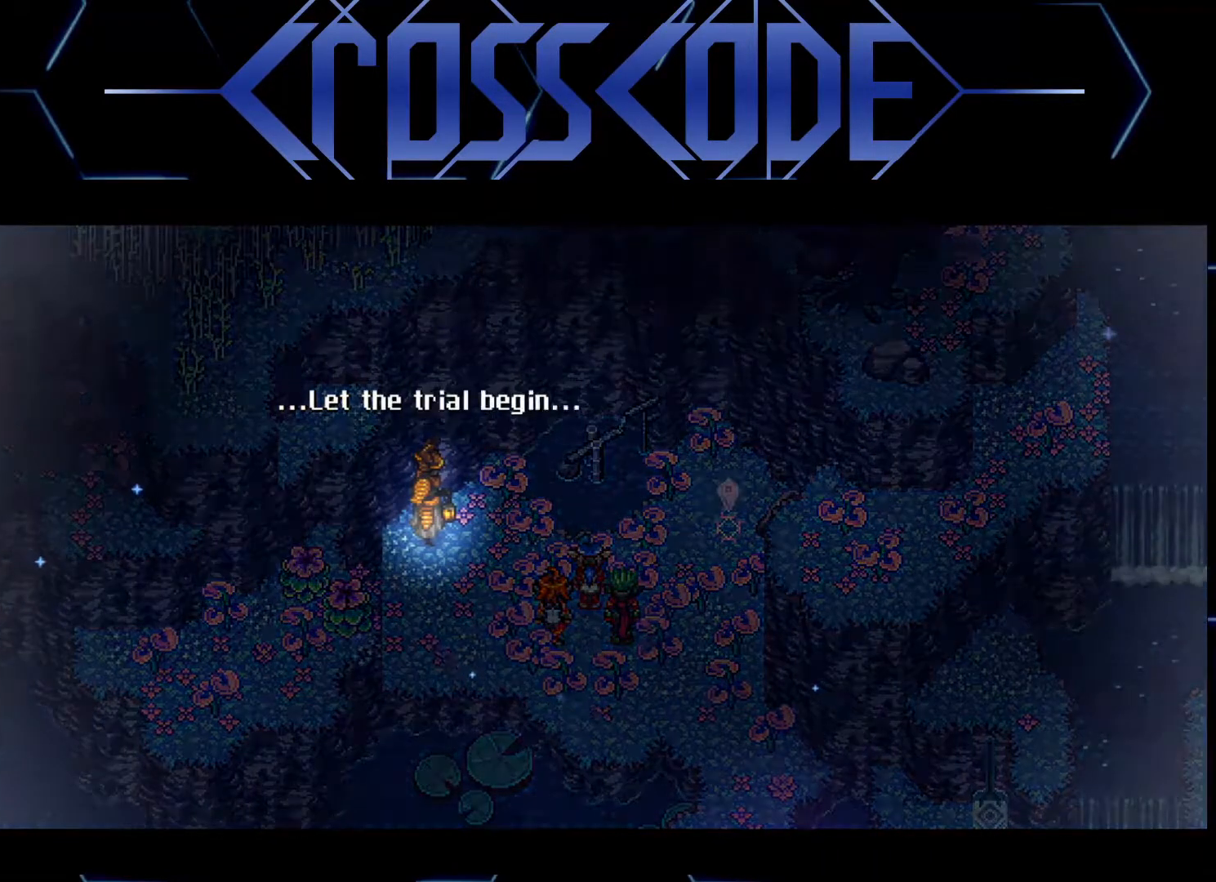
{"buttons": [], "left_stick": "center", "right_stick": "center", "events": [[333, "A", "down"], [433, "A", "up"]]}
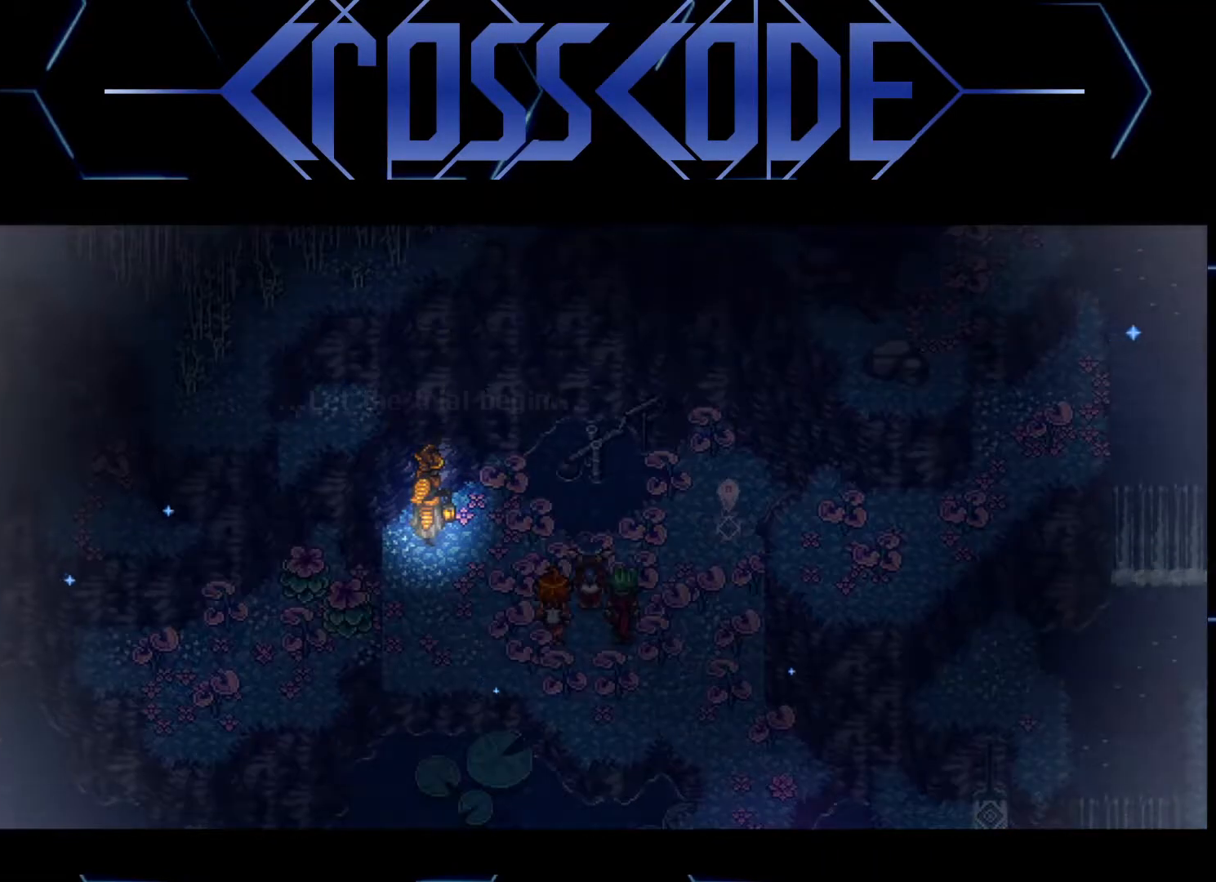
{"buttons": [], "left_stick": "center", "right_stick": "center", "events": []}
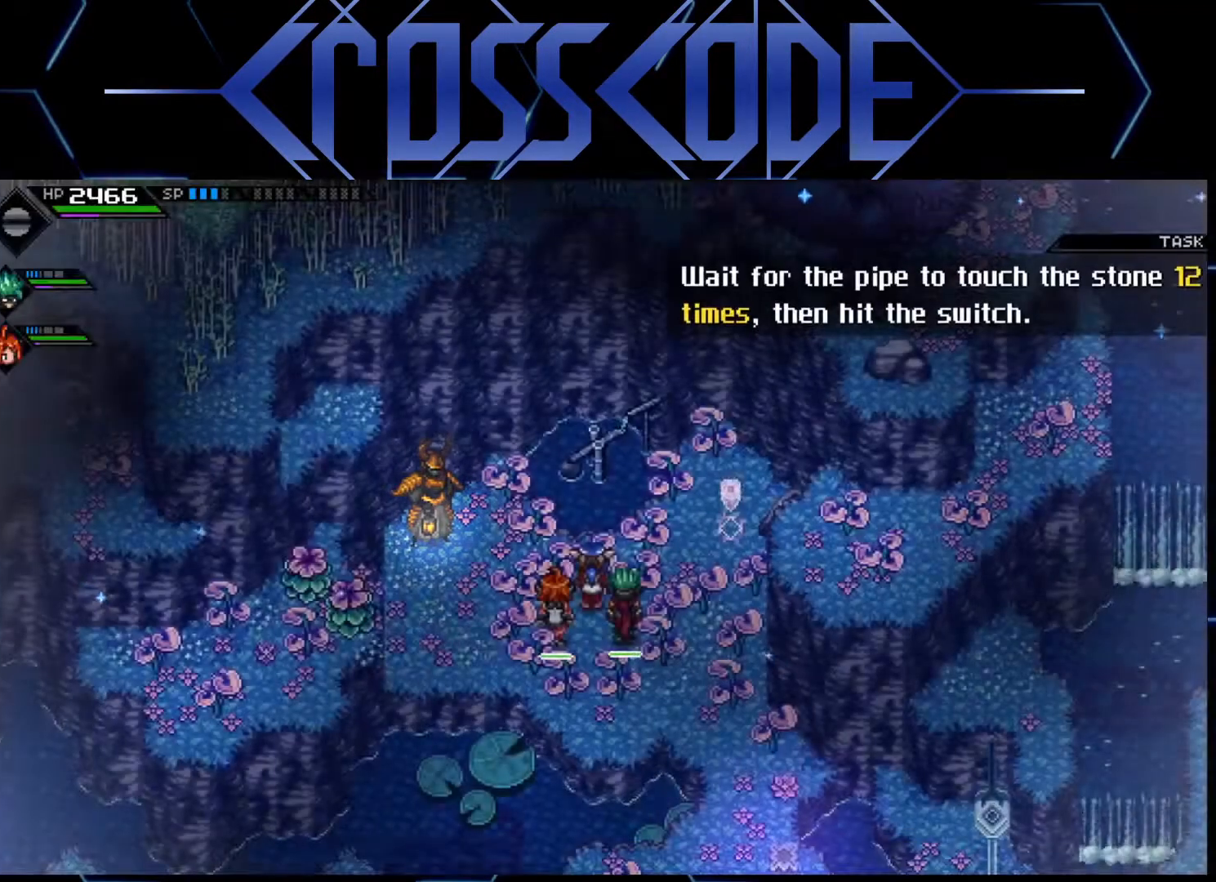
{"buttons": [], "left_stick": "center", "right_stick": "center", "events": []}
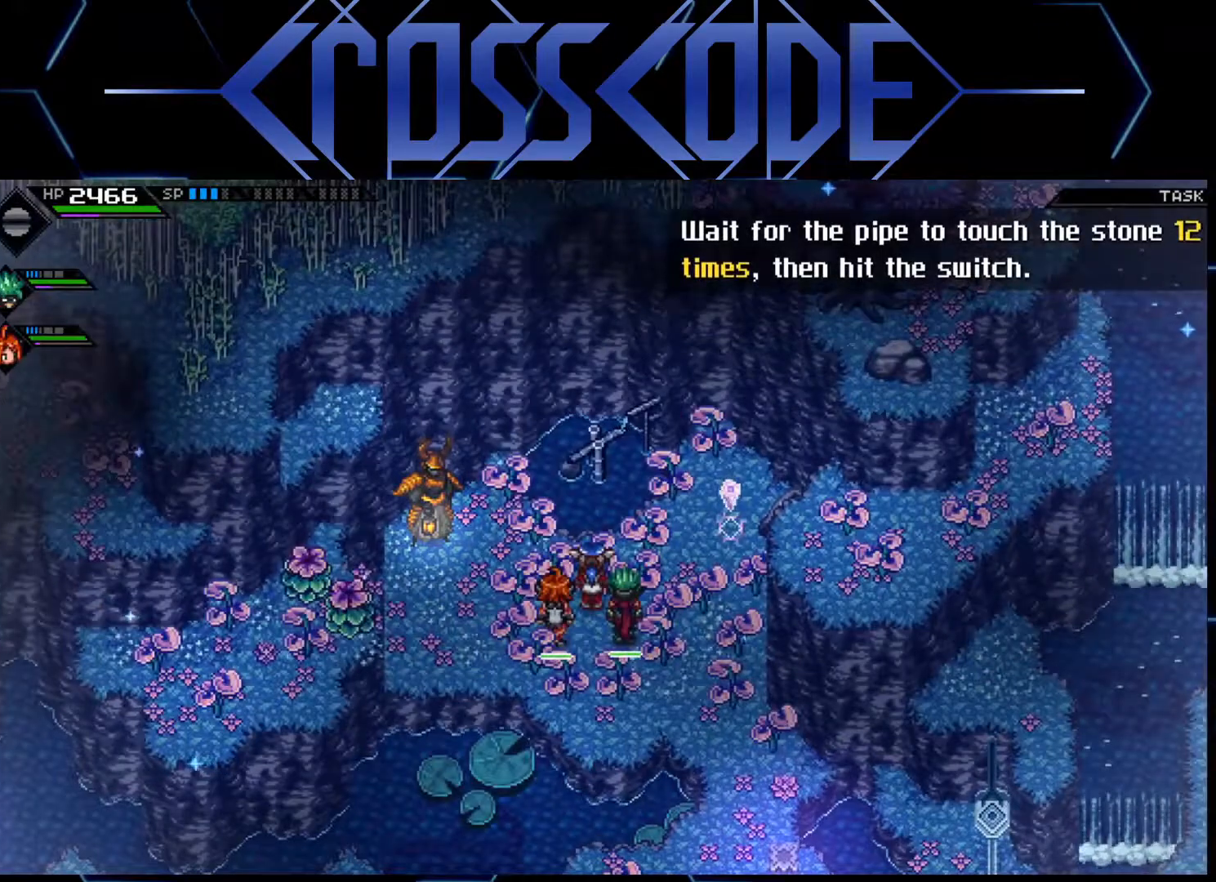
{"buttons": [], "left_stick": "center", "right_stick": "up-right", "events": [[83, "right_stick", "up-right"]]}
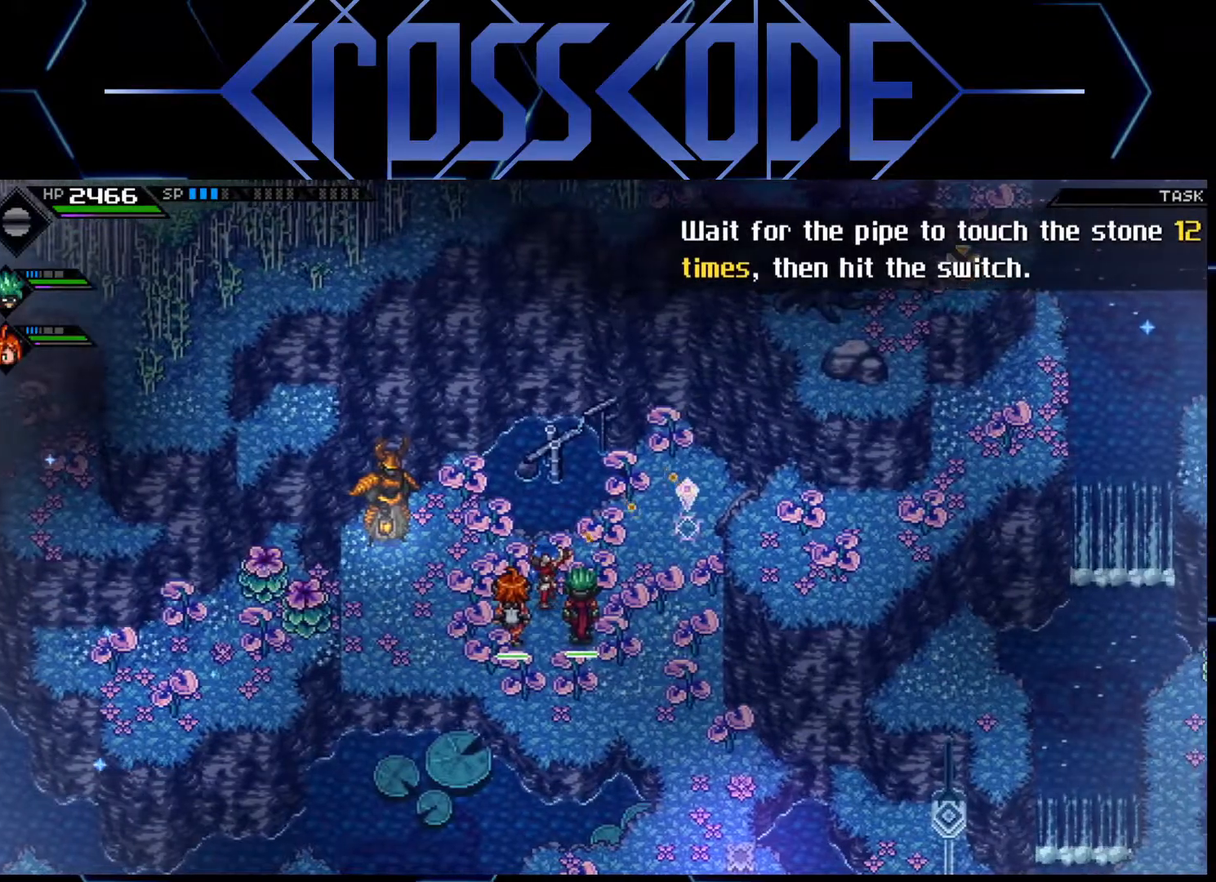
{"buttons": [], "left_stick": "center", "right_stick": "up-right", "events": []}
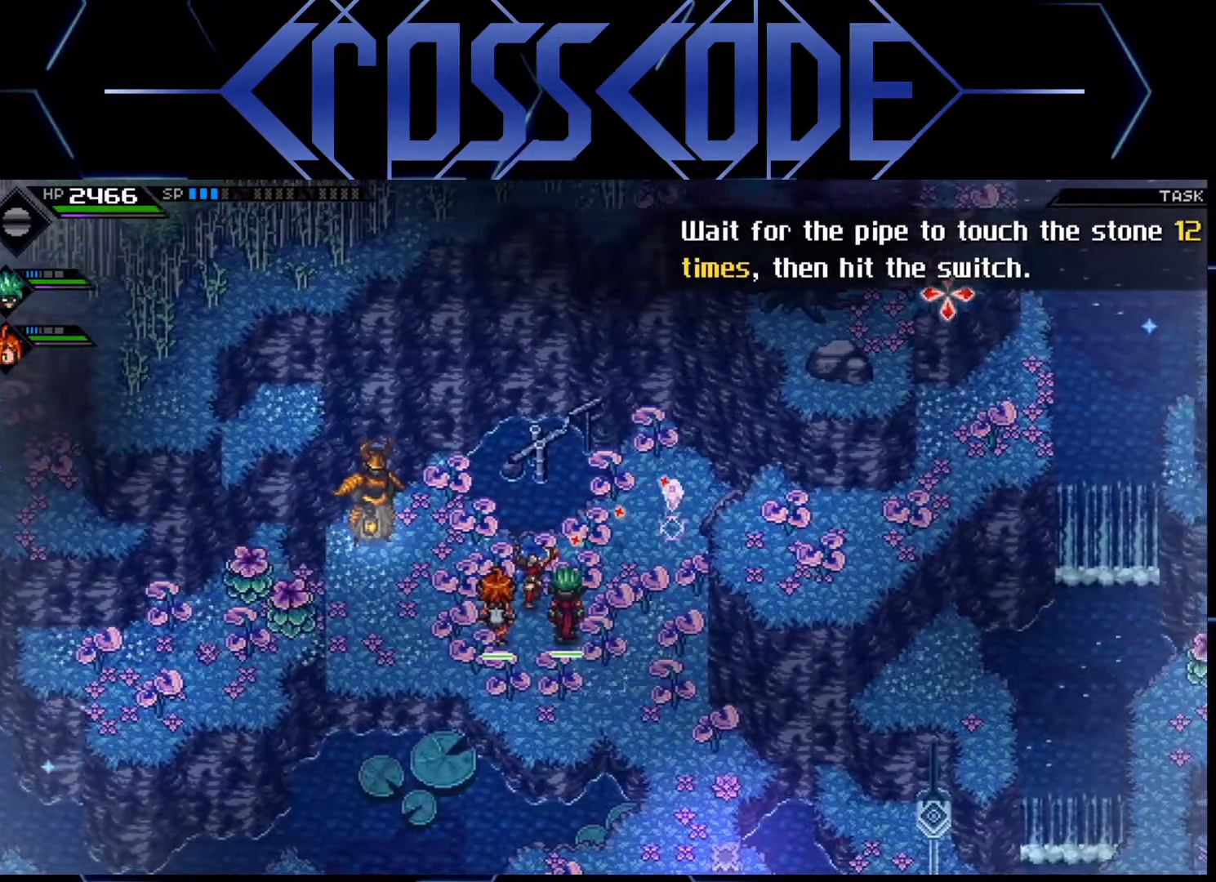
{"buttons": [], "left_stick": "center", "right_stick": "up-right", "events": []}
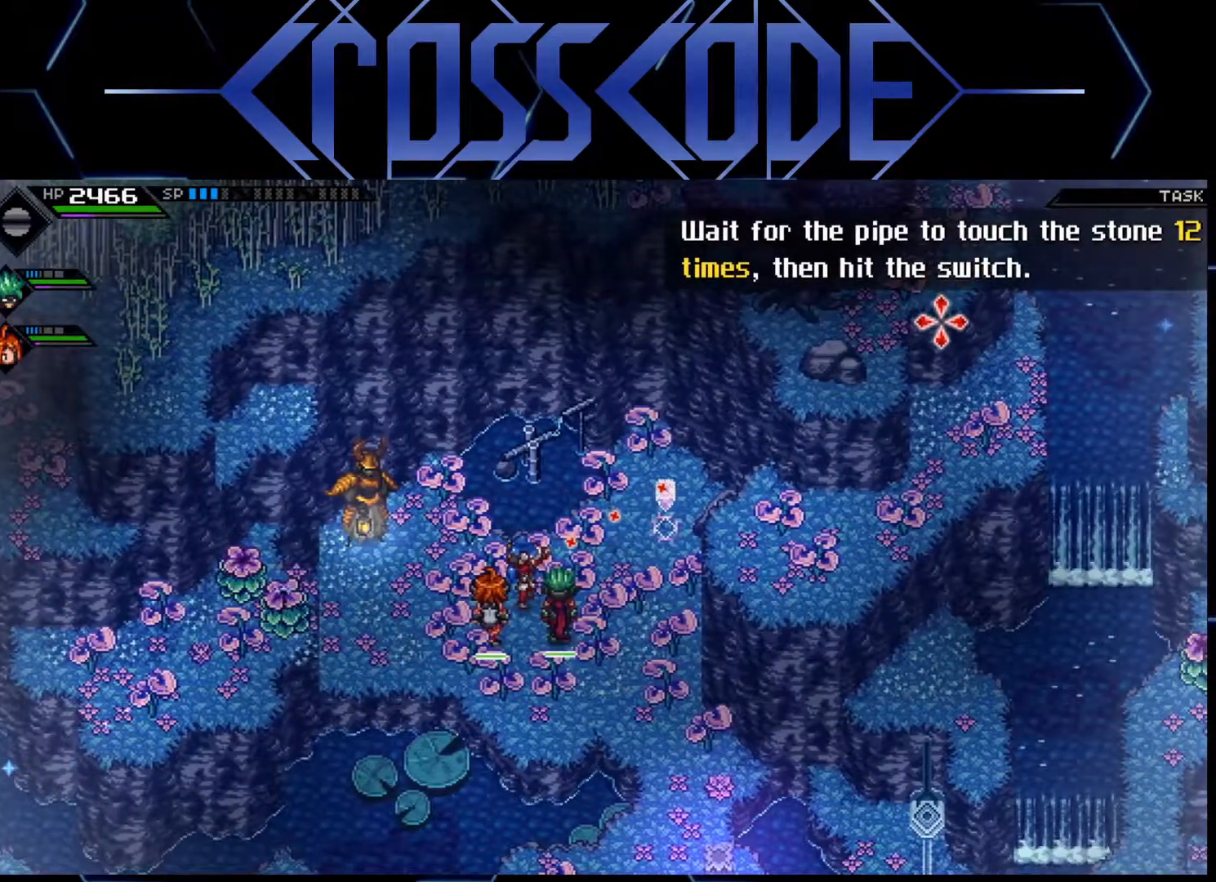
{"buttons": [], "left_stick": "center", "right_stick": "up-right", "events": []}
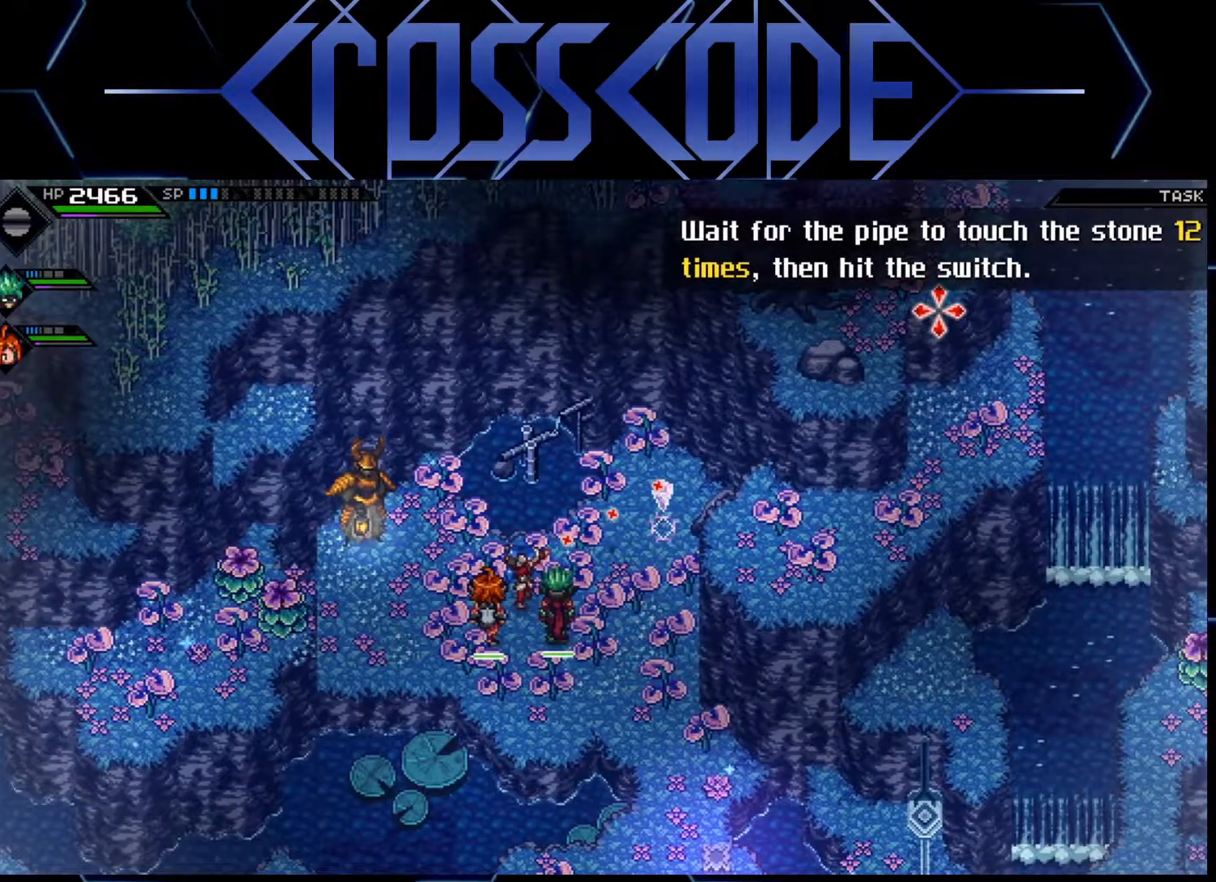
{"buttons": [], "left_stick": "center", "right_stick": "up-right", "events": []}
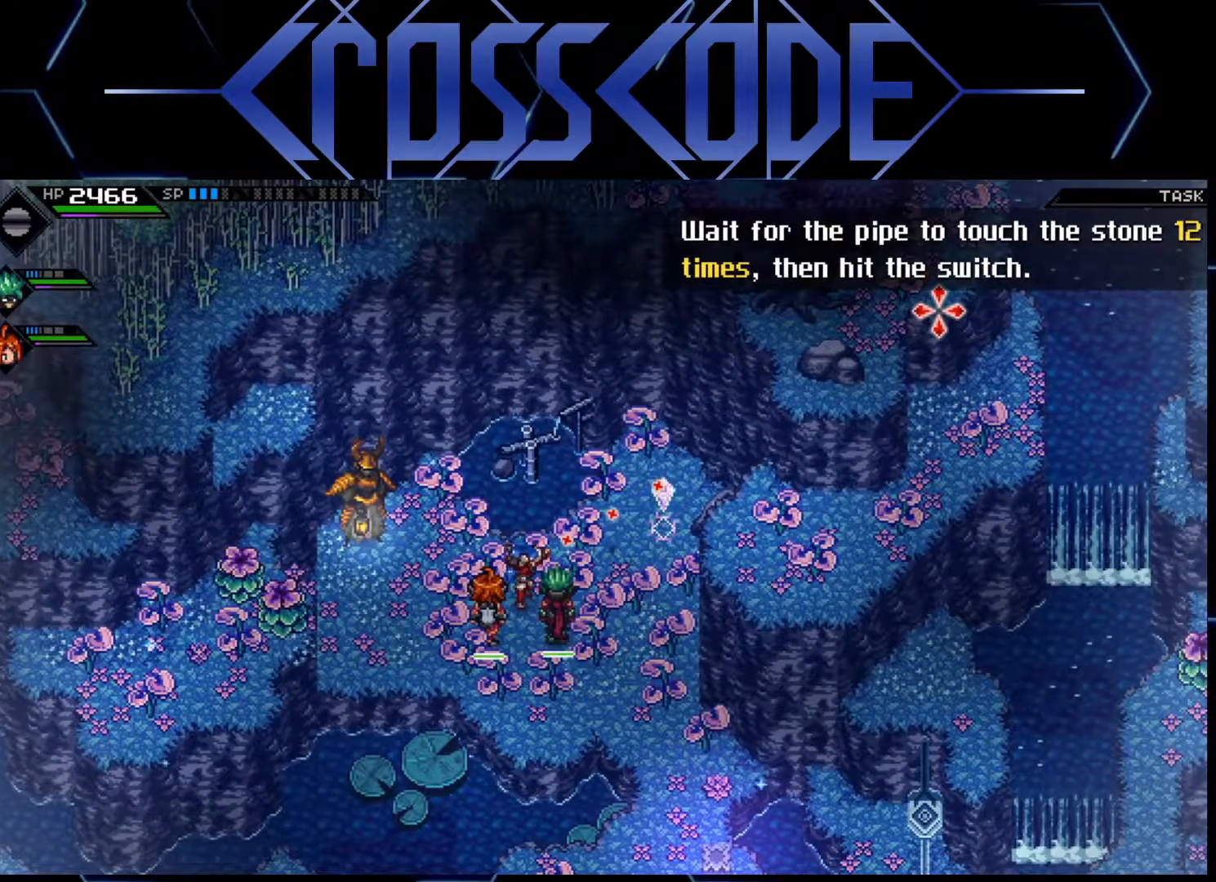
{"buttons": [], "left_stick": "center", "right_stick": "up-right", "events": []}